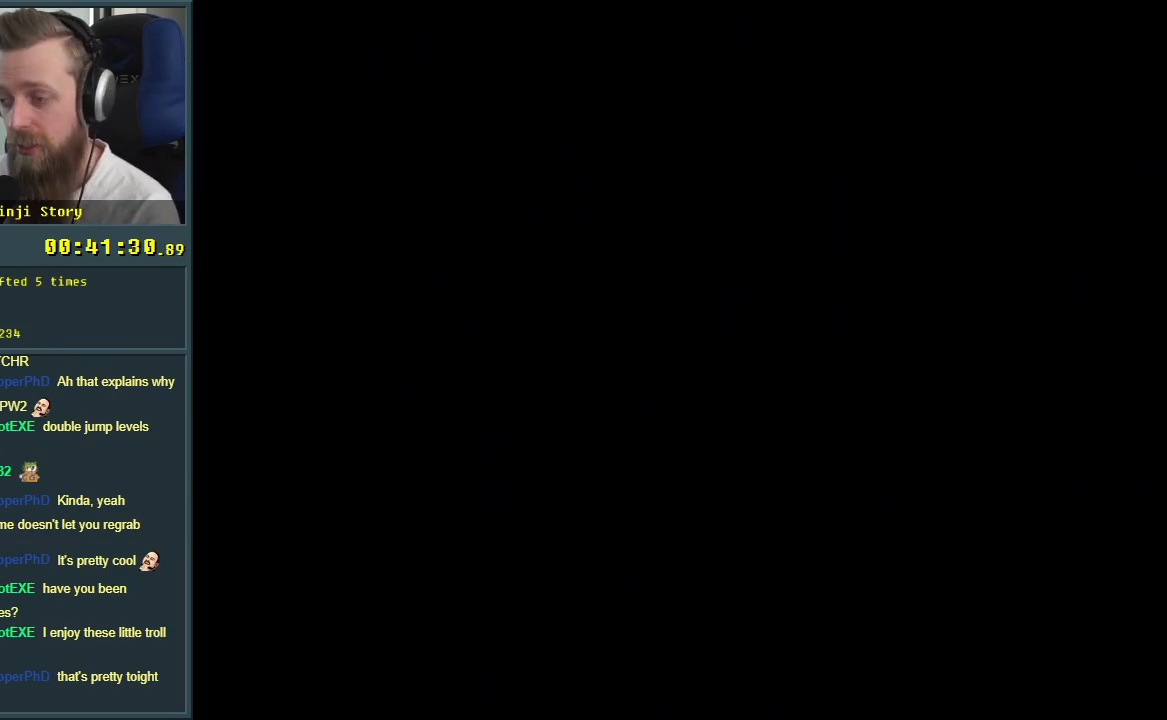
Gameplay with a controller (Nintendo layout); each line is a JSON object with the inputs held at the frame after it. "events" lists button and stick changes between this image and that frame as [ms after this image, input, new state], when the widget could be followed in between. Not read: L3 R3.
{"buttons": [], "events": [[183, "A", "up"]]}
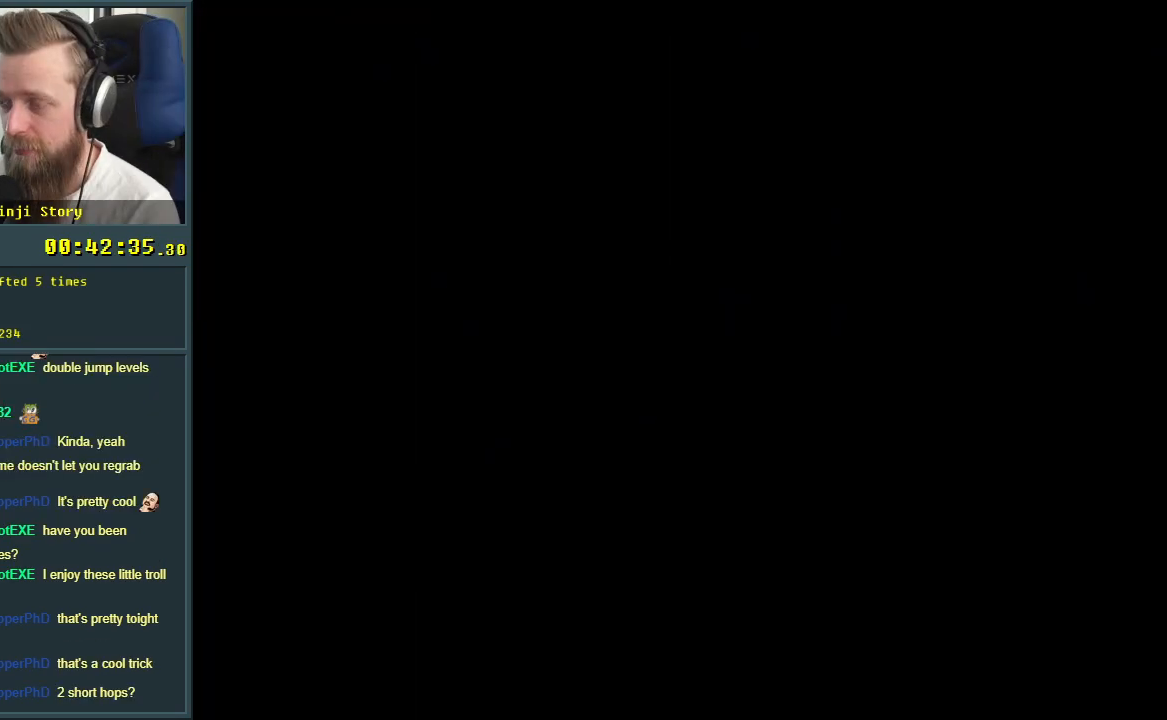
{"buttons": [], "events": []}
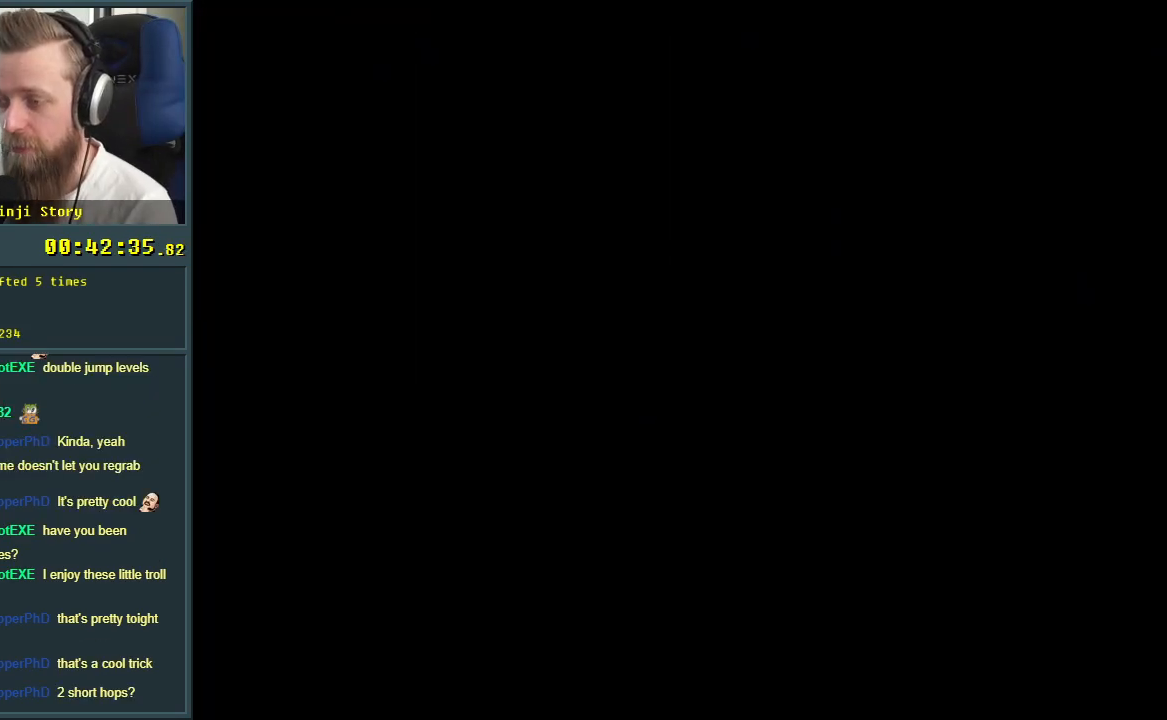
{"buttons": ["X"], "events": [[483, "X", "down"]]}
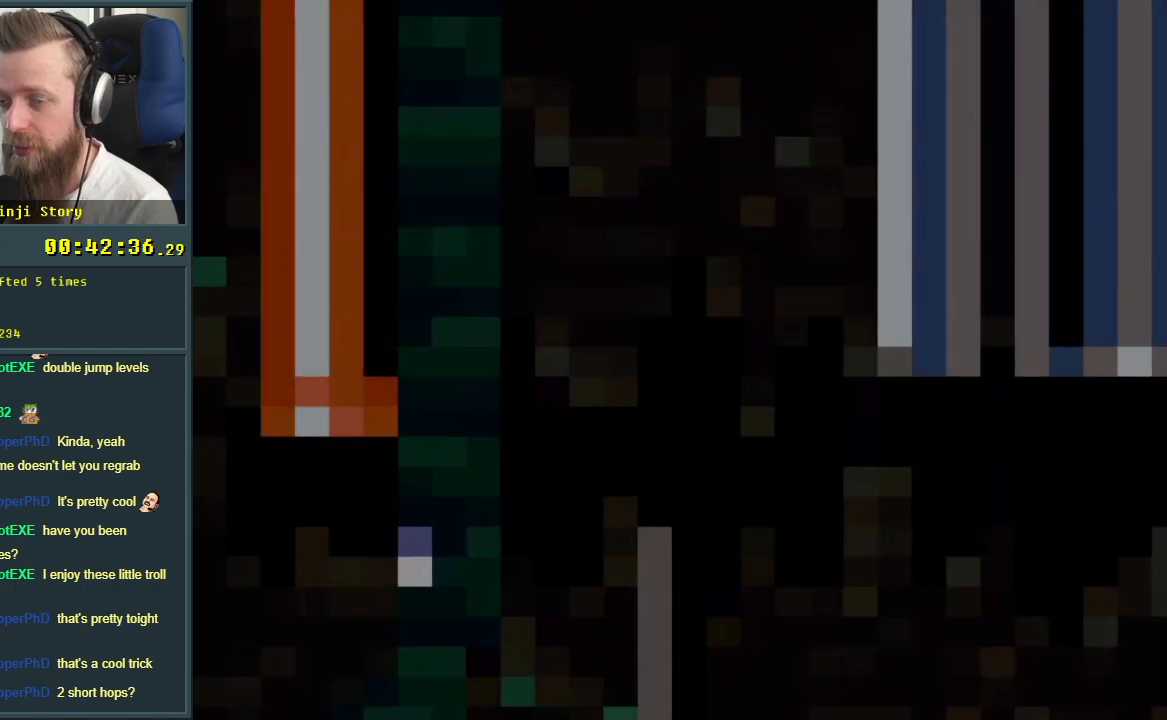
{"buttons": ["X", "DPAD_RIGHT"], "events": [[400, "DPAD_RIGHT", "down"]]}
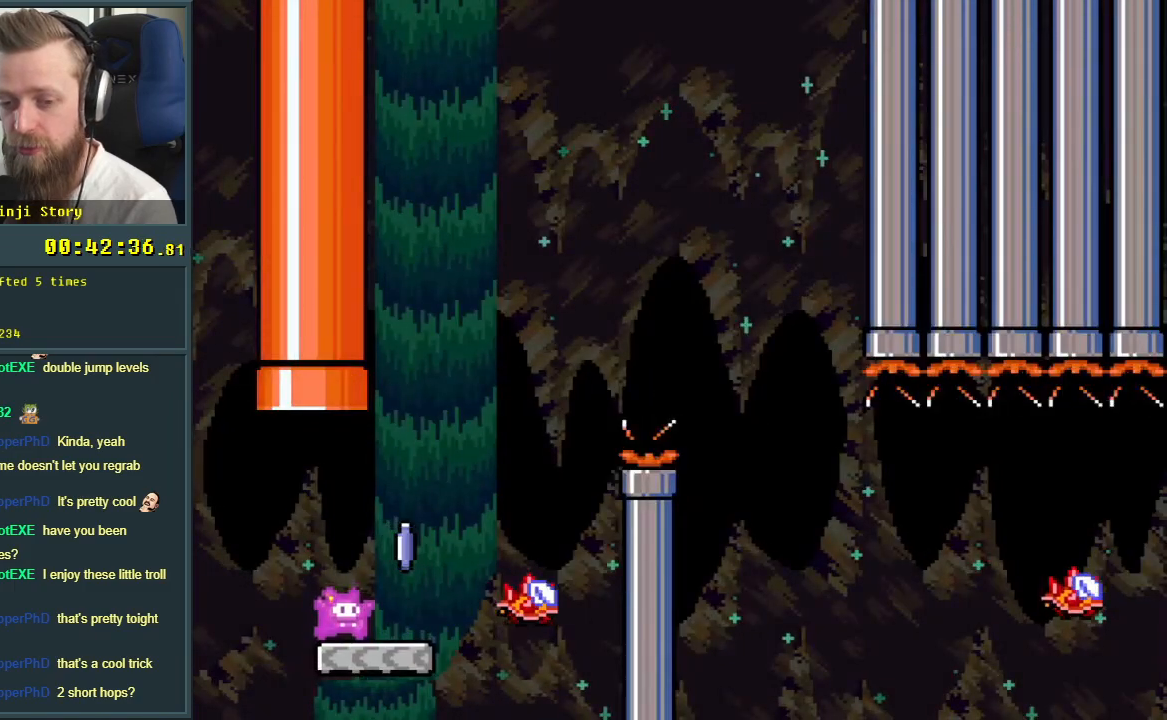
{"buttons": ["A", "X", "DPAD_RIGHT"], "events": [[33, "A", "down"], [167, "A", "up"], [283, "DPAD_RIGHT", "up"], [367, "A", "down"], [383, "DPAD_LEFT", "down"], [467, "DPAD_LEFT", "up"], [483, "DPAD_RIGHT", "down"]]}
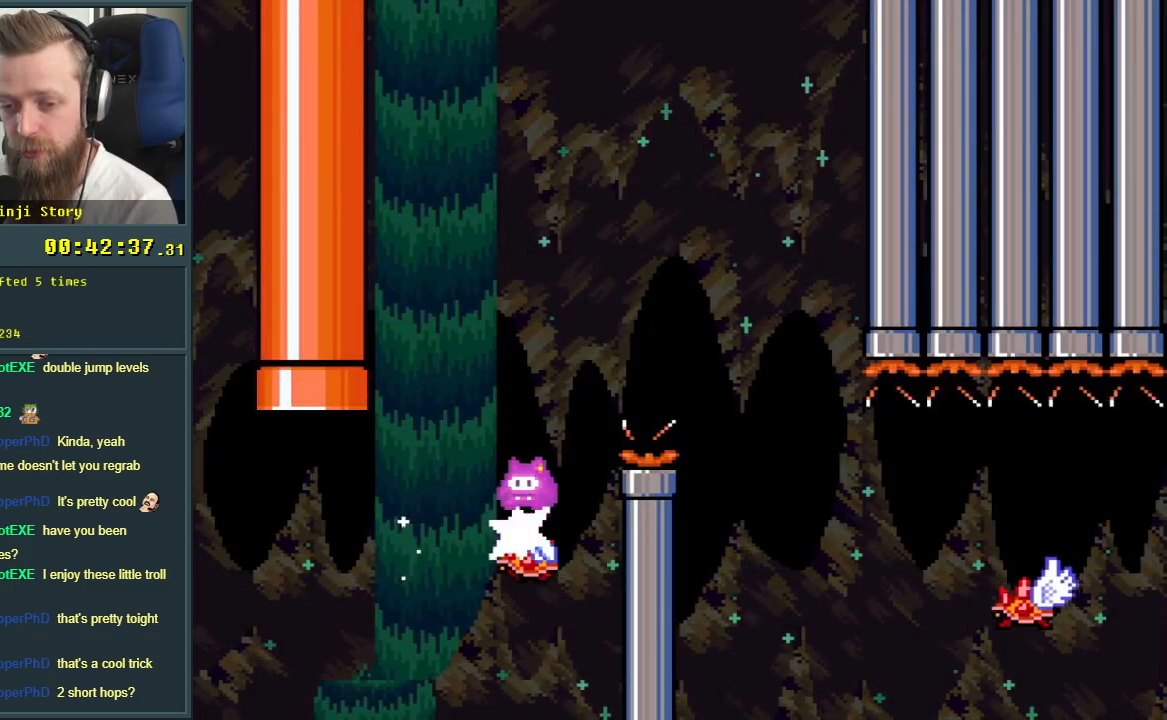
{"buttons": ["X"], "events": [[250, "A", "up"], [350, "DPAD_RIGHT", "up"]]}
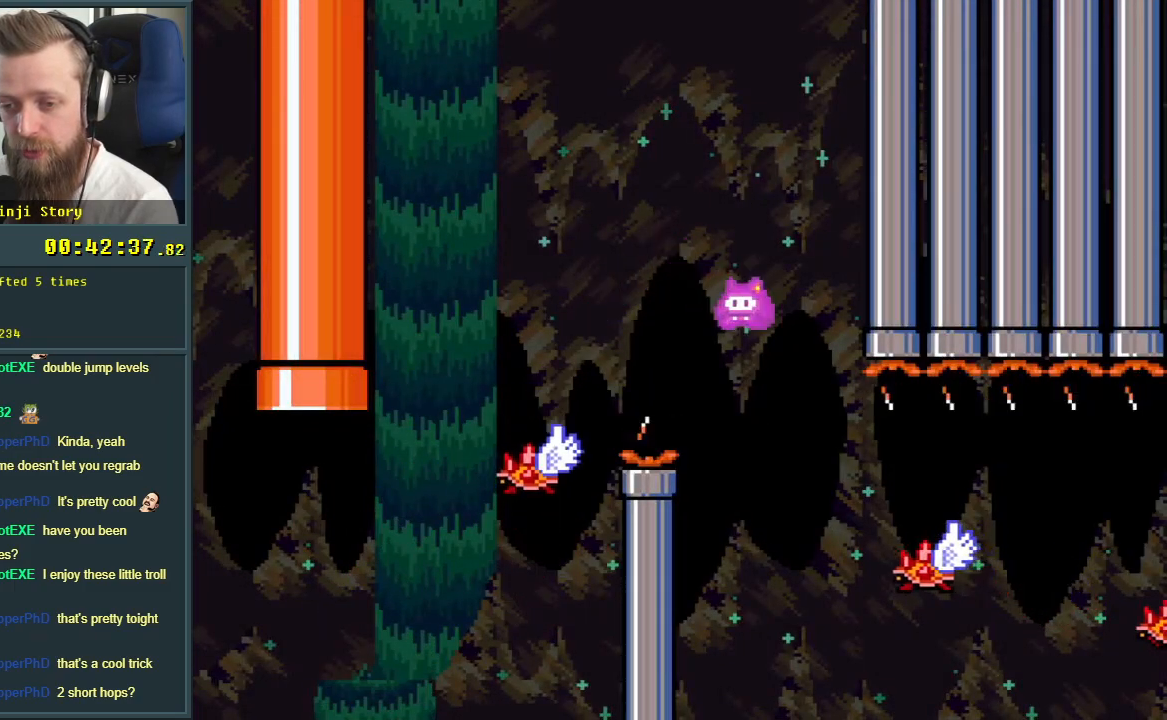
{"buttons": ["X", "DPAD_RIGHT"], "events": [[233, "DPAD_RIGHT", "down"]]}
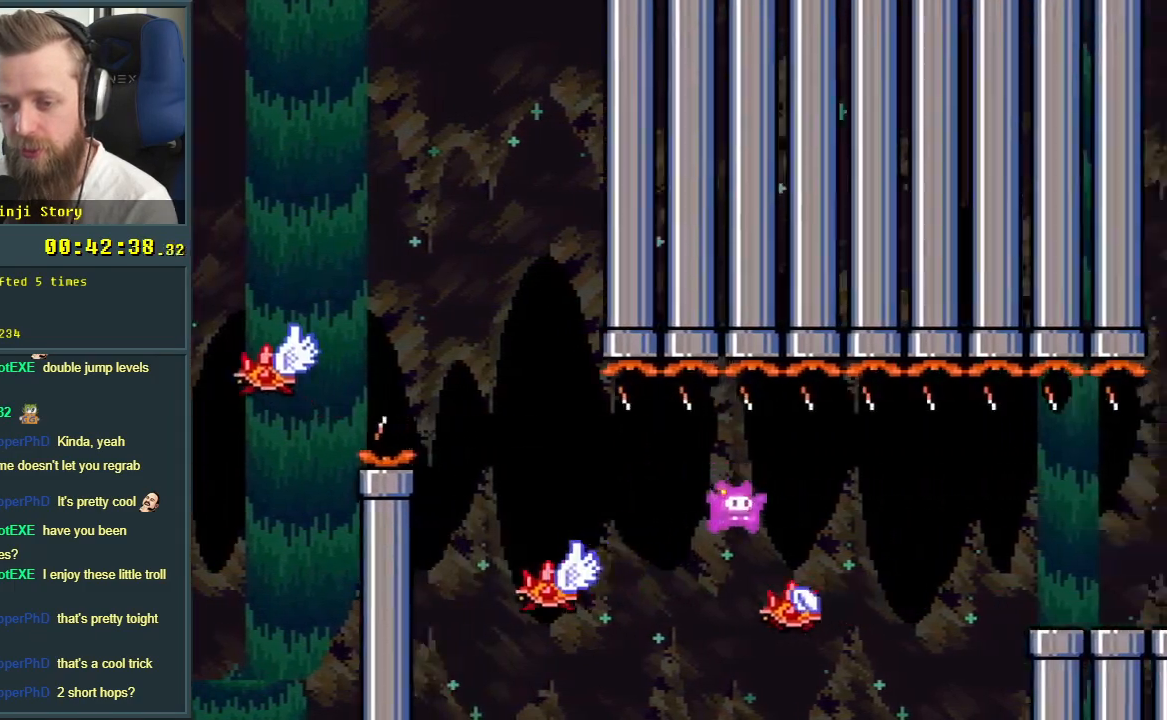
{"buttons": ["X", "DPAD_RIGHT"], "events": [[150, "A", "down"], [500, "A", "up"]]}
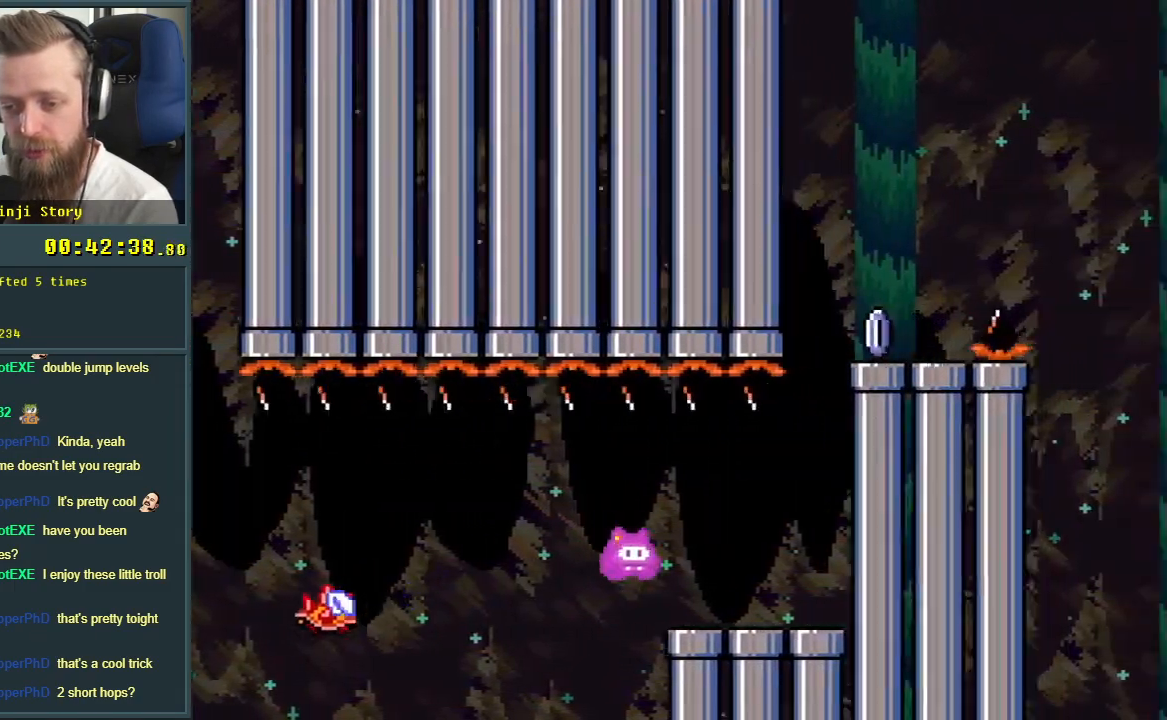
{"buttons": ["B", "Y"], "events": [[67, "X", "up"], [83, "Y", "down"], [217, "B", "down"], [367, "DPAD_RIGHT", "up"]]}
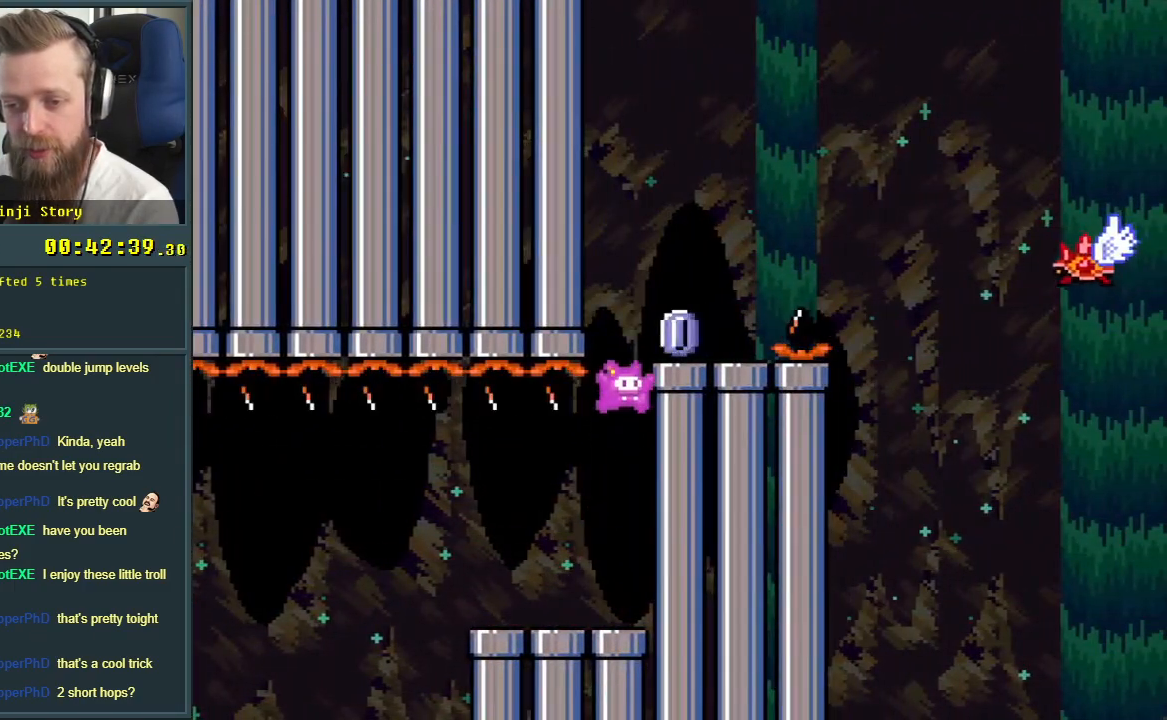
{"buttons": ["A", "X", "DPAD_RIGHT"], "events": [[67, "DPAD_RIGHT", "down"], [150, "X", "down"], [167, "B", "up"], [167, "Y", "up"], [217, "DPAD_RIGHT", "up"], [283, "DPAD_RIGHT", "down"], [333, "A", "down"]]}
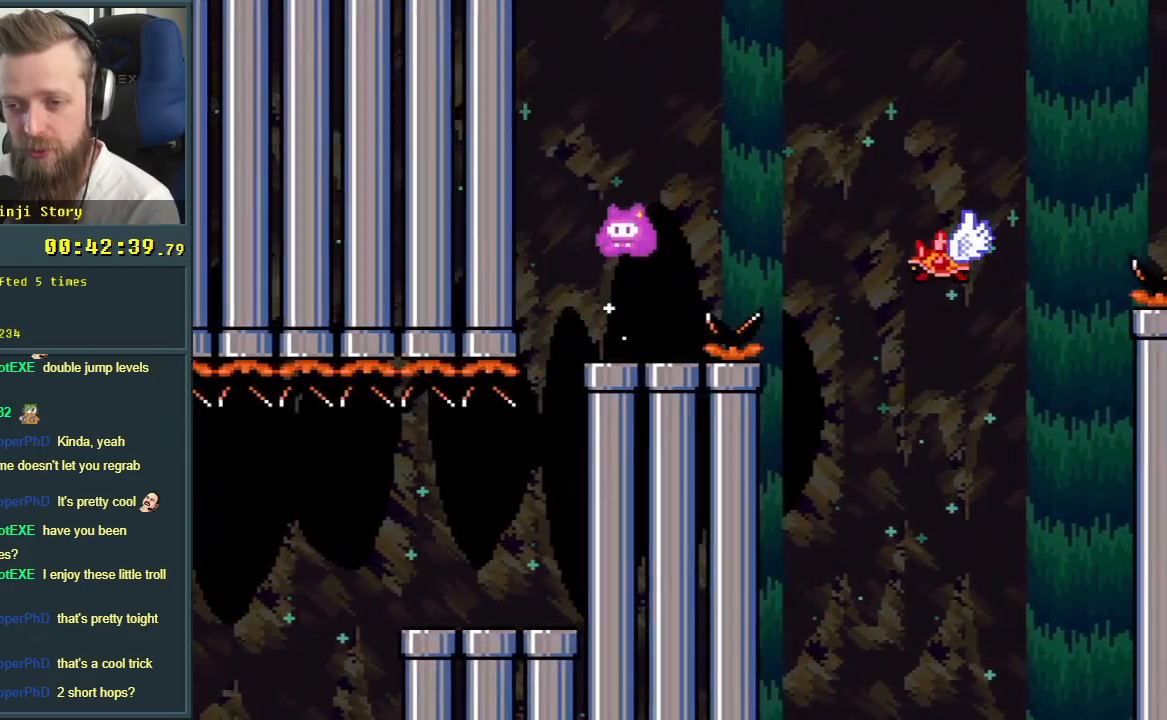
{"buttons": ["A", "X", "DPAD_RIGHT"], "events": [[200, "A", "up"], [317, "A", "down"]]}
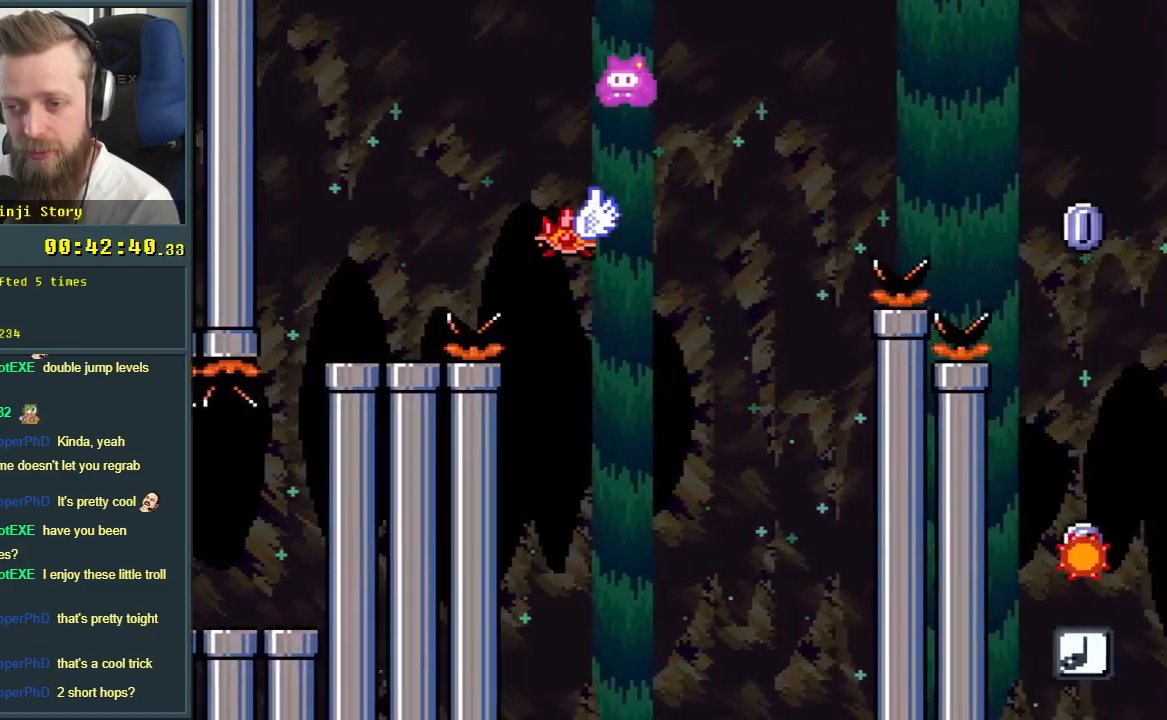
{"buttons": ["A", "X", "DPAD_RIGHT"], "events": []}
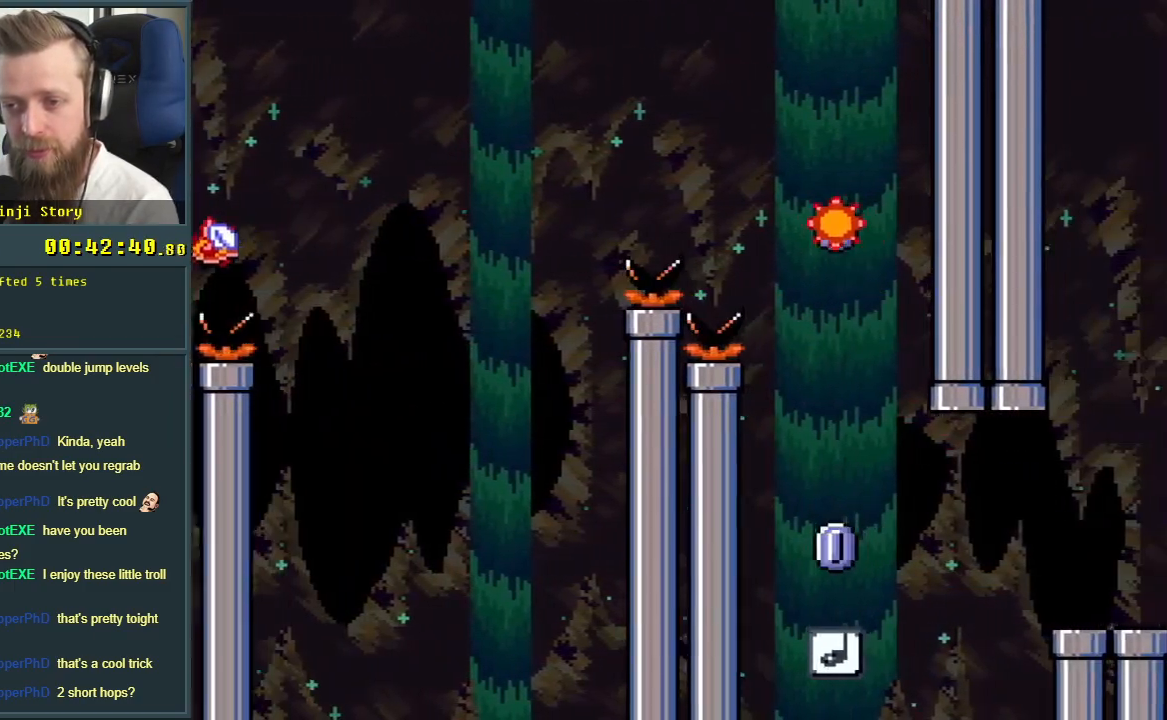
{"buttons": ["X"], "events": [[150, "DPAD_RIGHT", "up"], [183, "A", "up"], [333, "DPAD_LEFT", "down"], [467, "DPAD_LEFT", "up"]]}
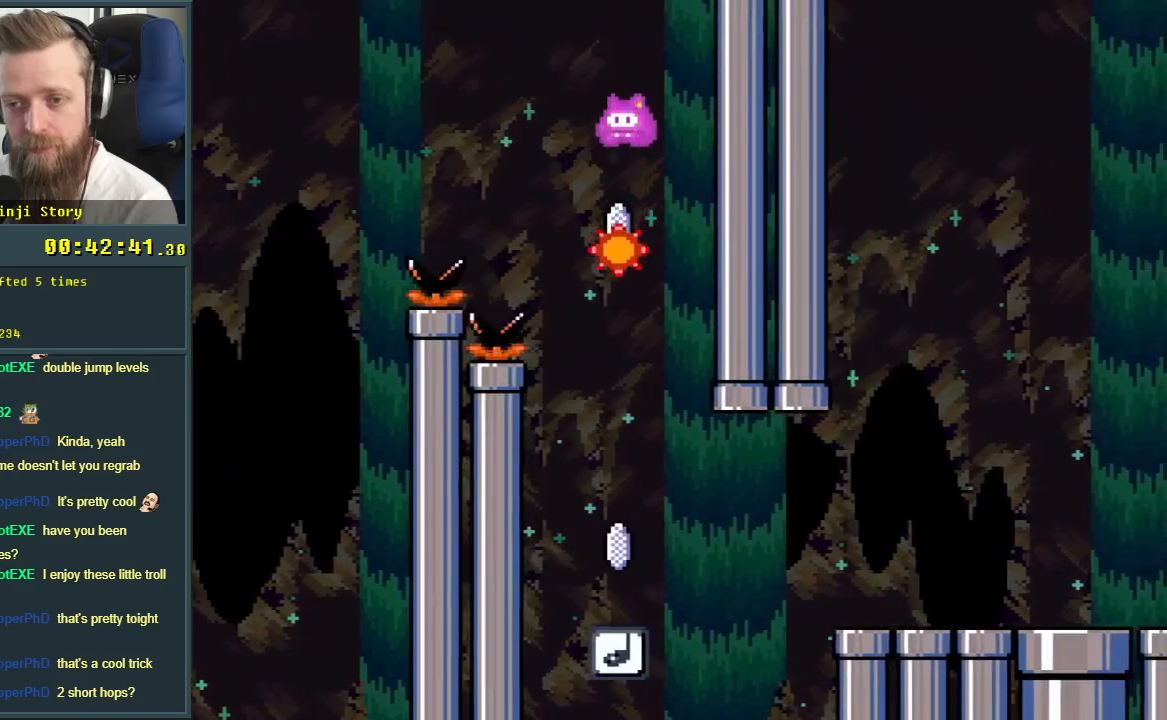
{"buttons": ["X", "DPAD_RIGHT"], "events": [[450, "DPAD_RIGHT", "down"]]}
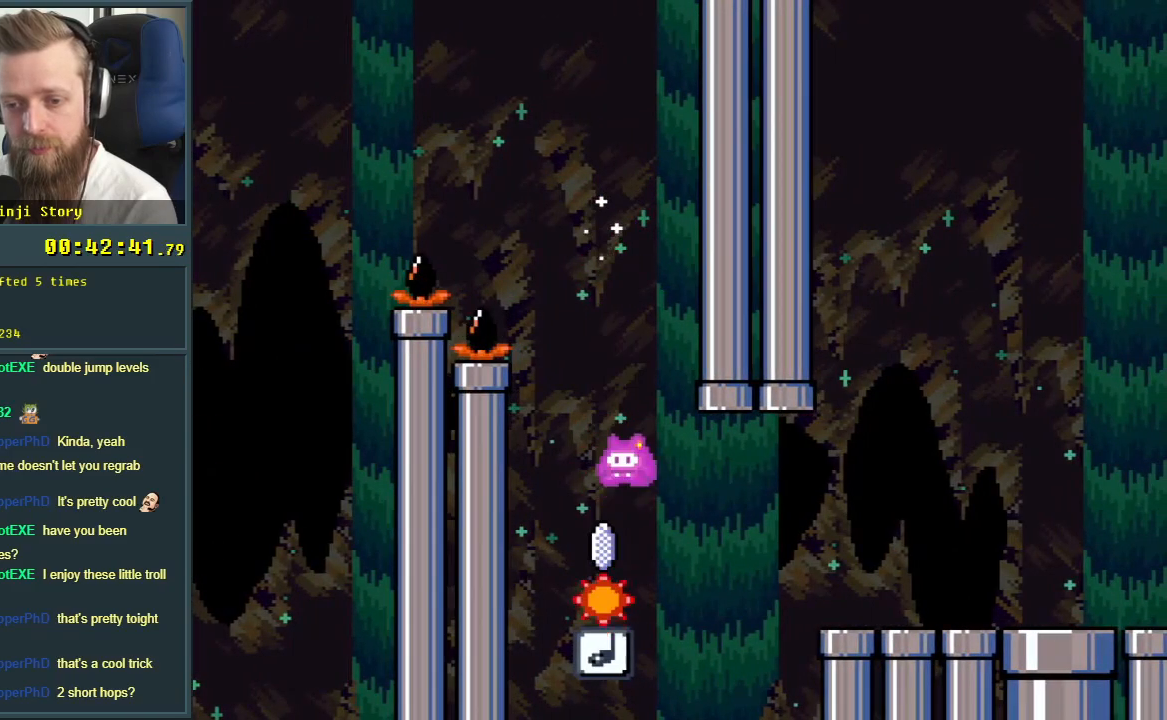
{"buttons": ["A", "X", "DPAD_RIGHT"], "events": [[200, "A", "down"]]}
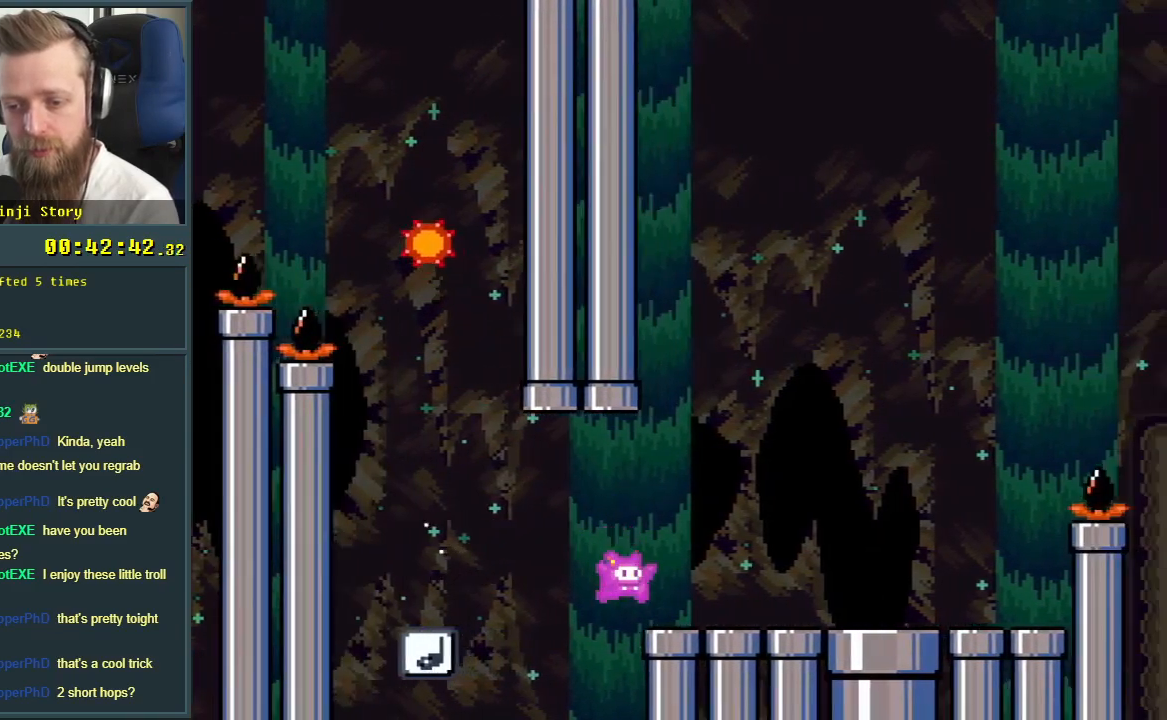
{"buttons": ["Y", "DPAD_LEFT"], "events": [[150, "A", "up"], [217, "X", "up"], [217, "Y", "down"], [283, "DPAD_RIGHT", "up"], [433, "DPAD_LEFT", "down"]]}
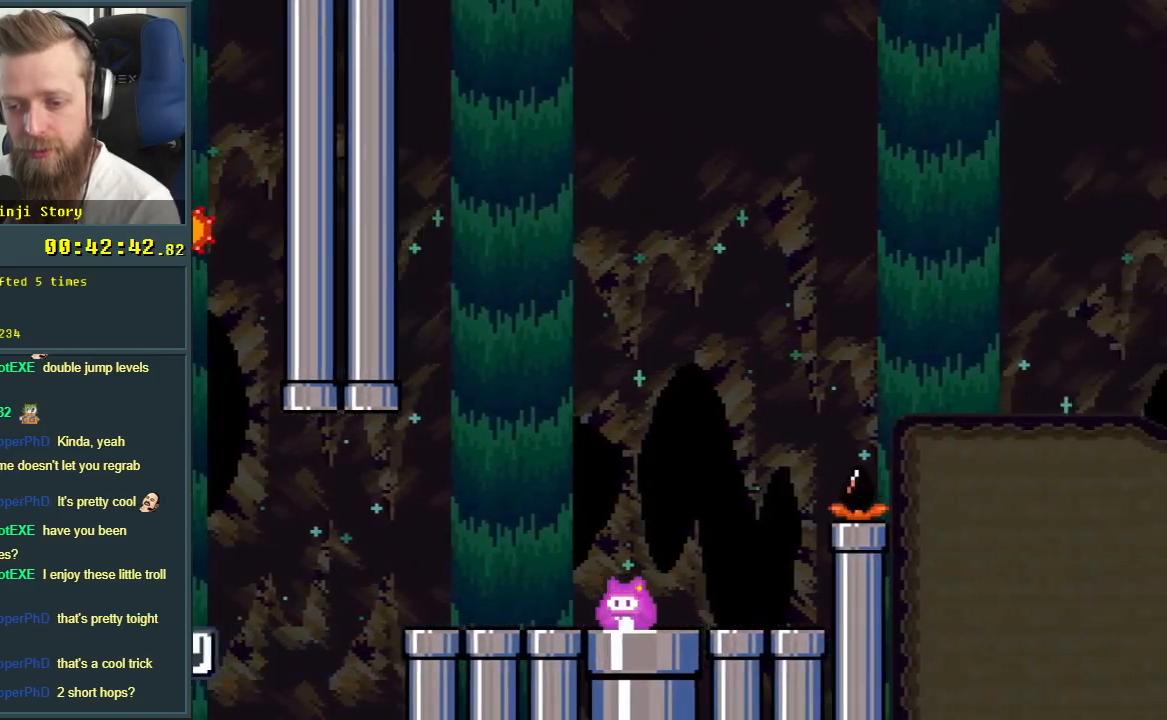
{"buttons": ["Y", "DPAD_DOWN"], "events": [[67, "DPAD_LEFT", "up"], [200, "DPAD_RIGHT", "down"], [300, "DPAD_RIGHT", "up"], [400, "DPAD_DOWN", "down"]]}
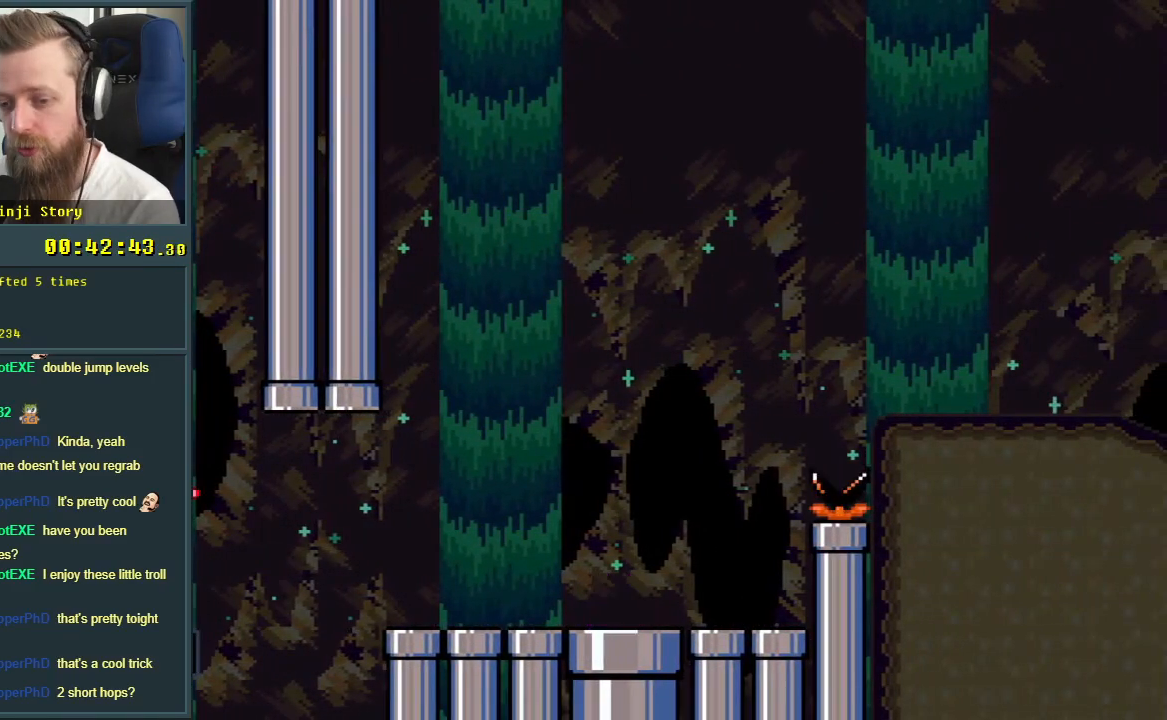
{"buttons": [], "events": [[50, "DPAD_DOWN", "up"], [167, "DPAD_DOWN", "down"], [300, "DPAD_DOWN", "up"], [400, "Y", "up"]]}
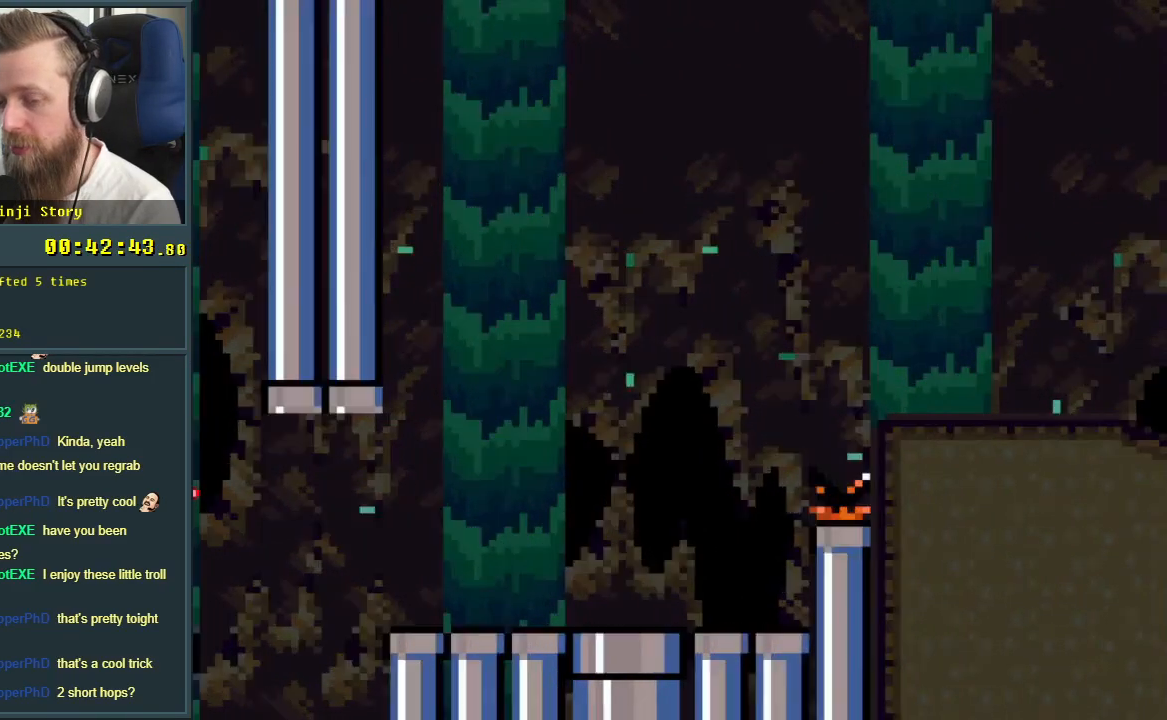
{"buttons": [], "events": []}
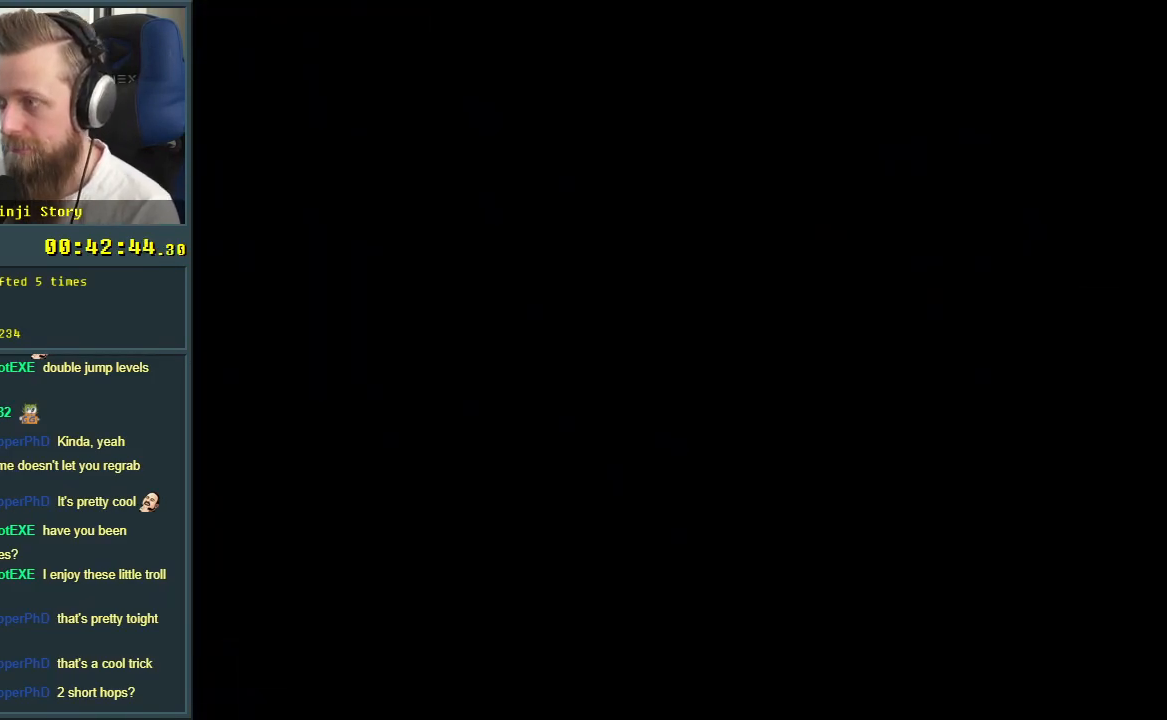
{"buttons": [], "events": []}
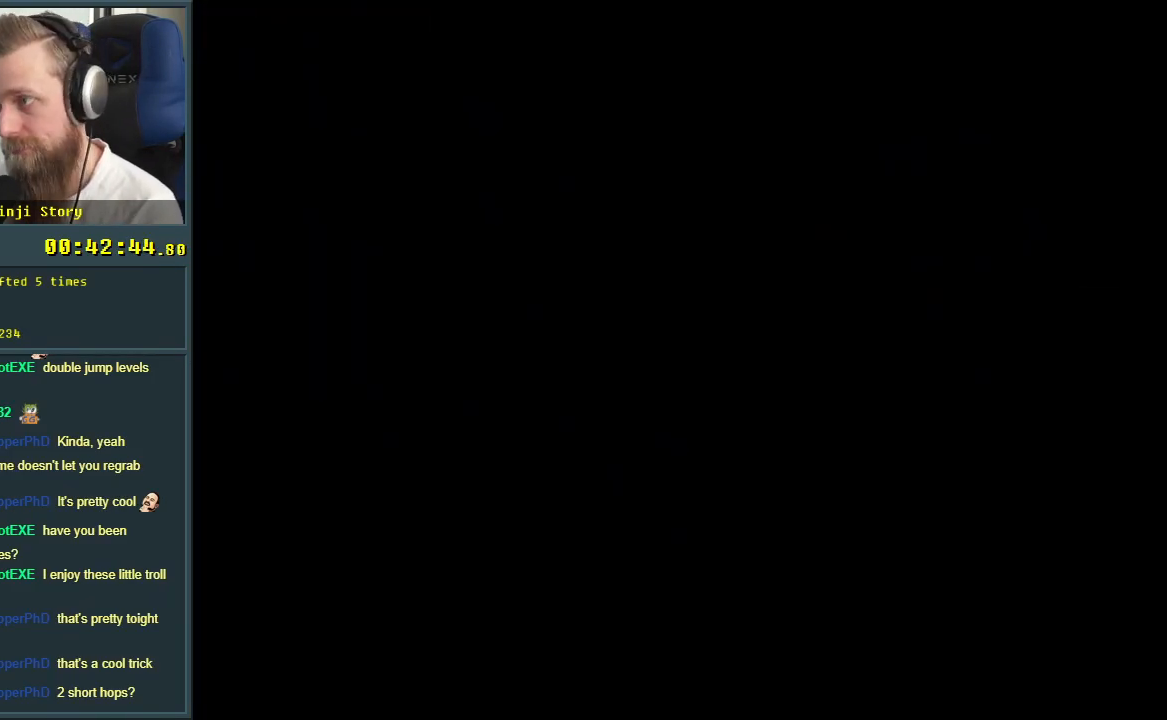
{"buttons": [], "events": []}
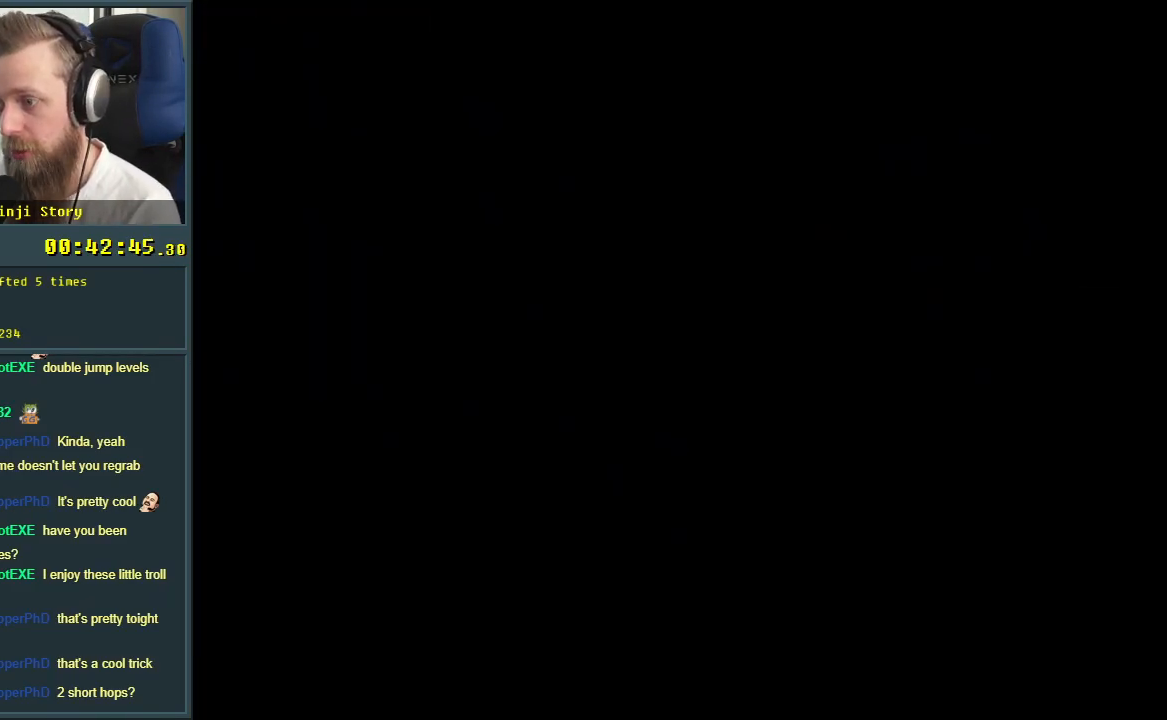
{"buttons": [], "events": []}
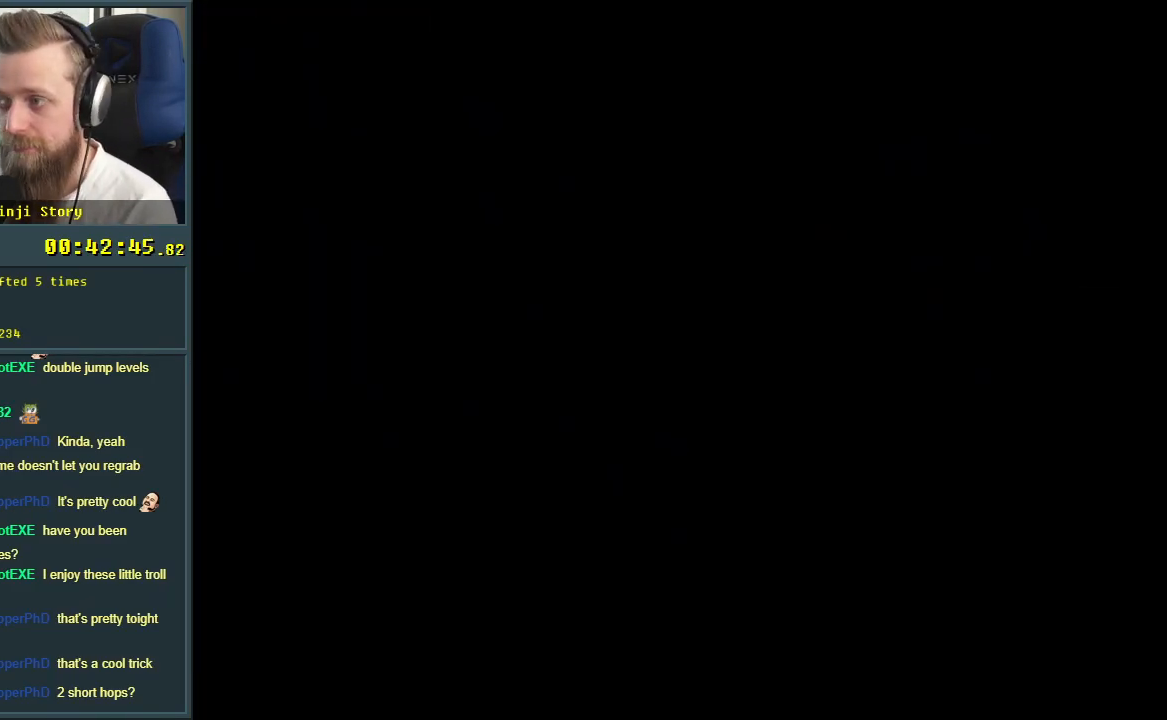
{"buttons": [], "events": []}
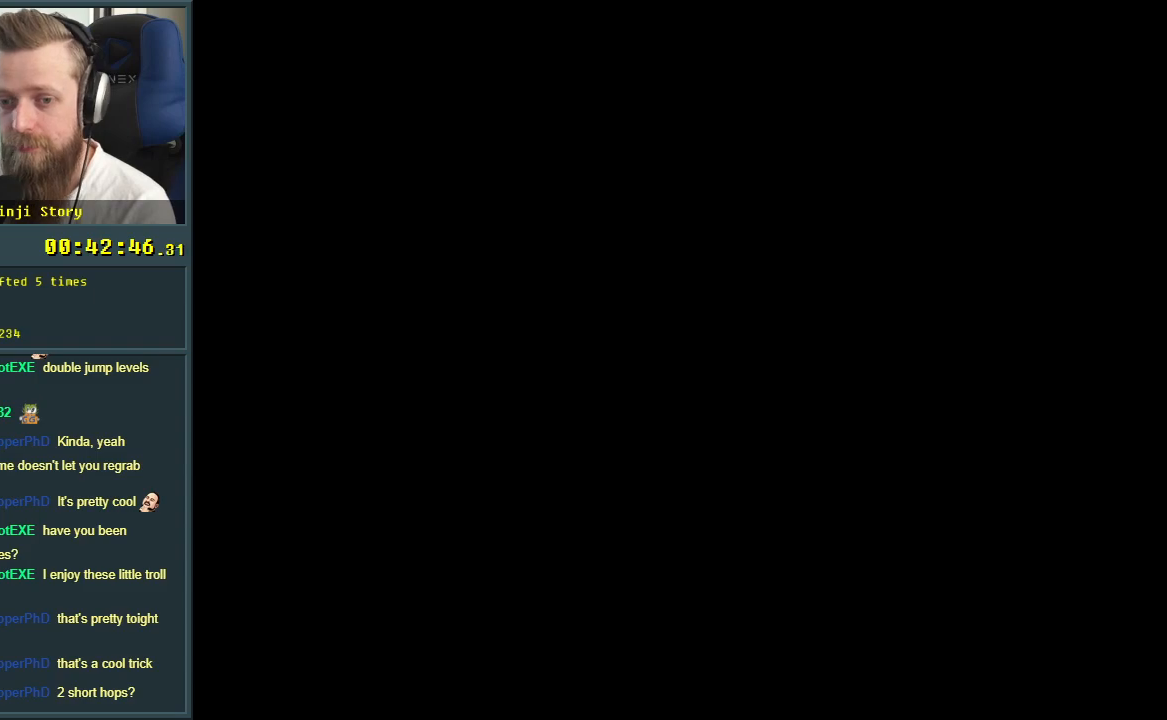
{"buttons": ["Y"], "events": [[167, "Y", "down"]]}
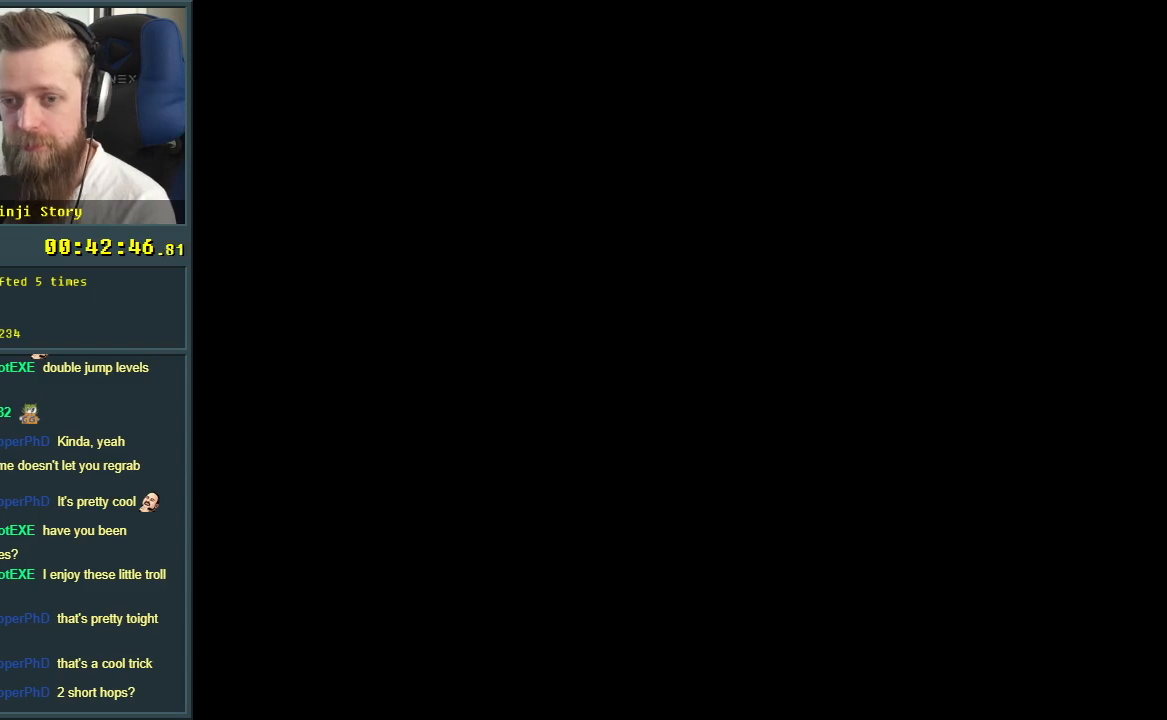
{"buttons": ["Y"], "events": []}